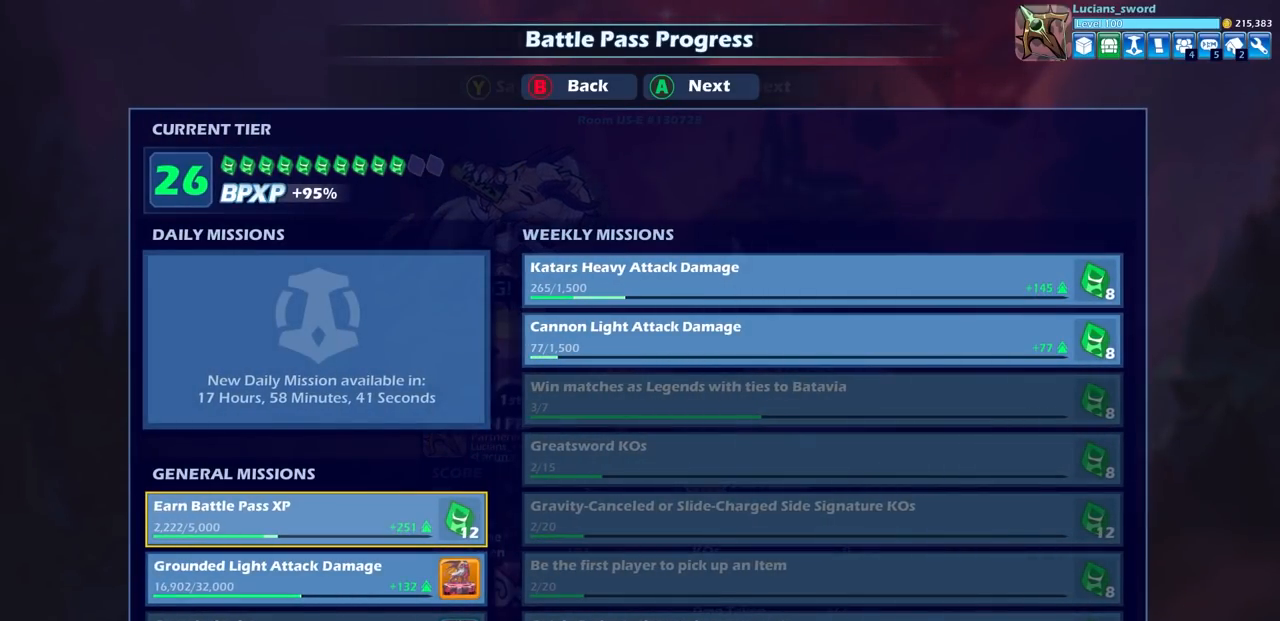
Gameplay with a controller (PlayStation layout); each line is a JSON object with the inputs held at the frame after it. "events" lists button and stick changes between this image and that frame as [ms after this image, input, new state], when the widget could be followed in between.
{"buttons": [], "left_stick": "center", "right_stick": "center", "events": [[267, "CROSS", "down"], [367, "CROSS", "up"]]}
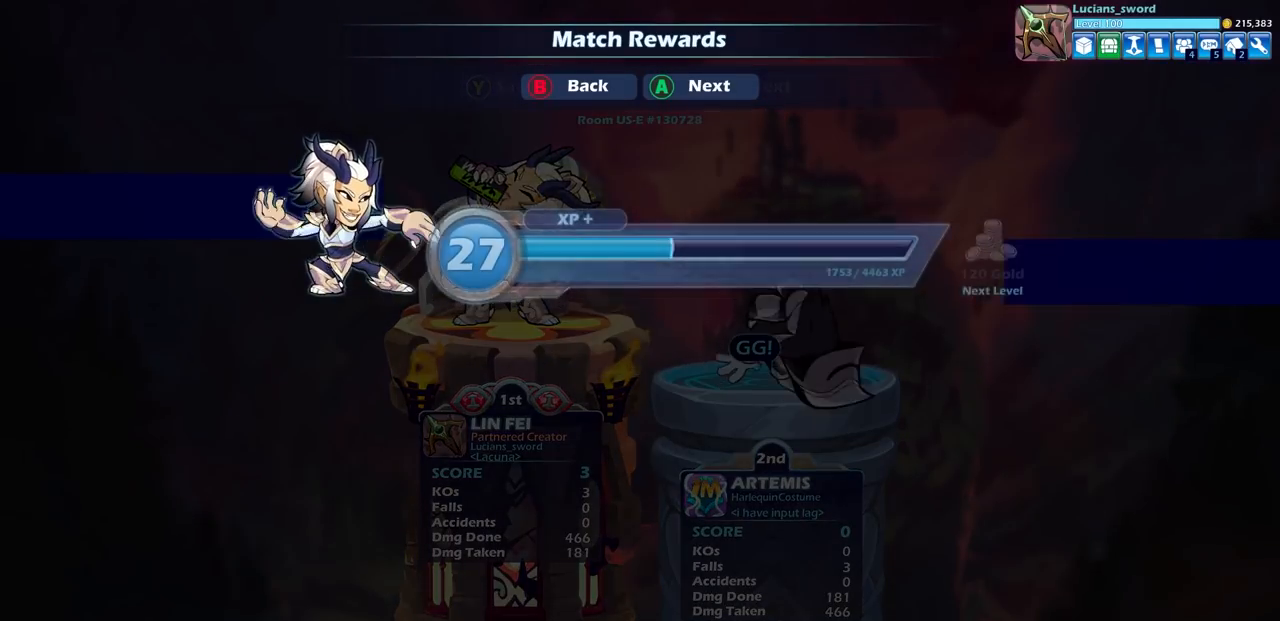
{"buttons": [], "left_stick": "center", "right_stick": "center", "events": [[300, "CROSS", "down"], [400, "CROSS", "up"]]}
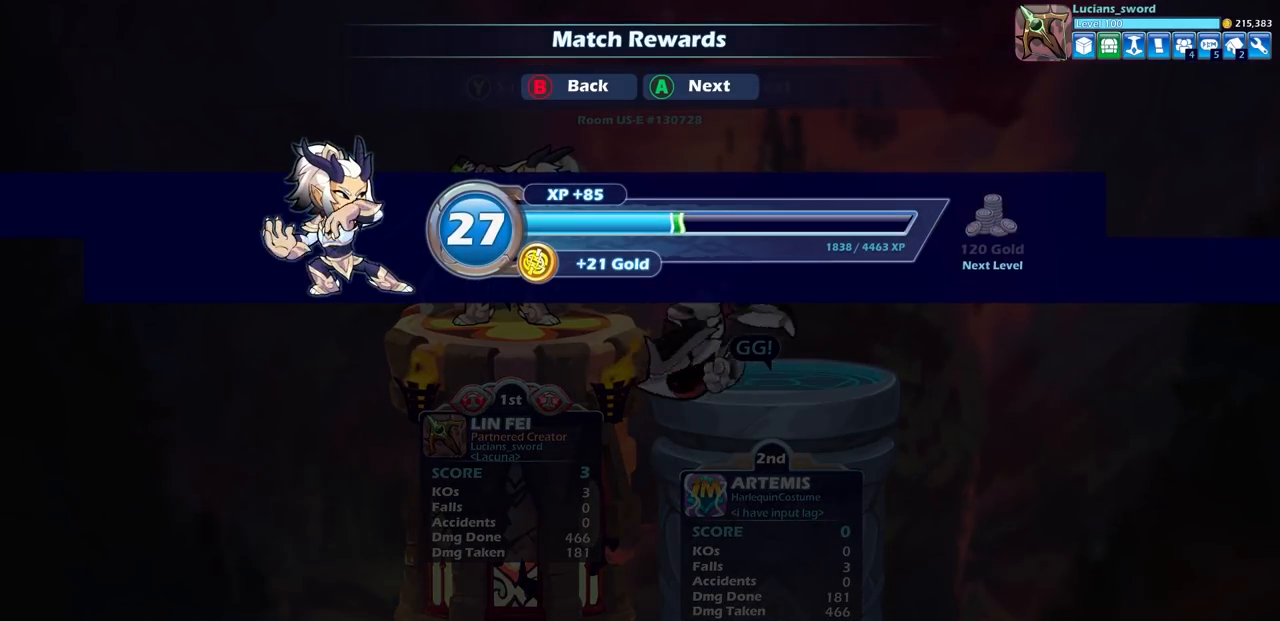
{"buttons": [], "left_stick": "center", "right_stick": "center", "events": [[183, "CROSS", "down"], [300, "CROSS", "up"]]}
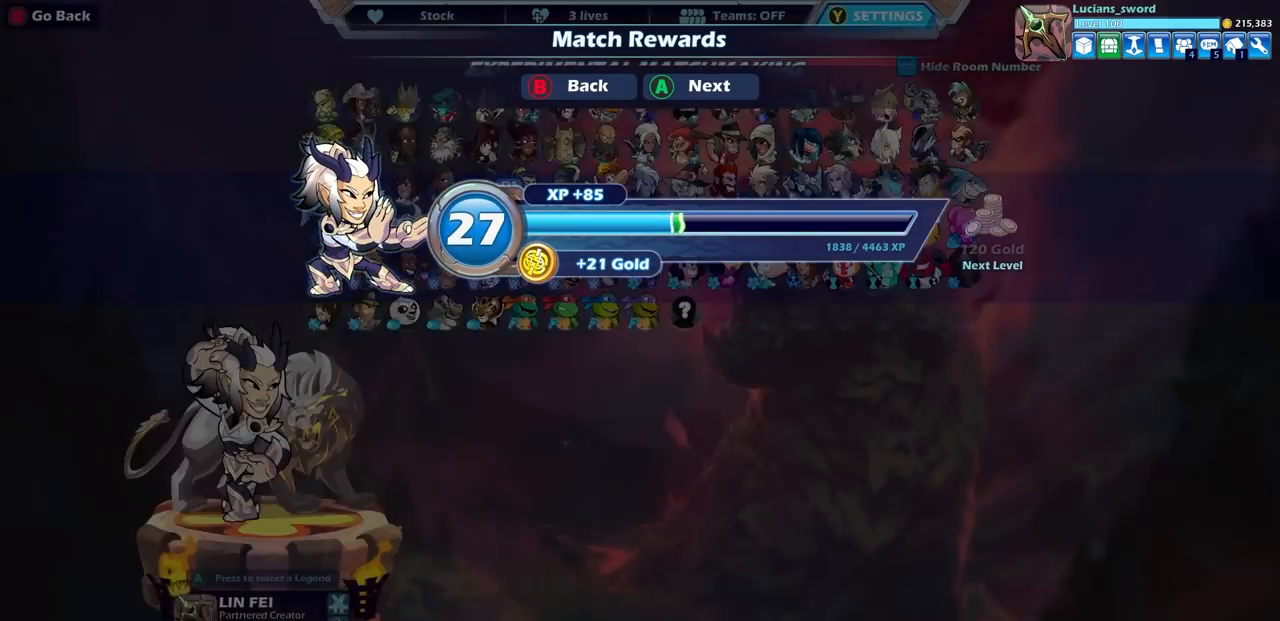
{"buttons": [], "left_stick": "center", "right_stick": "center", "events": []}
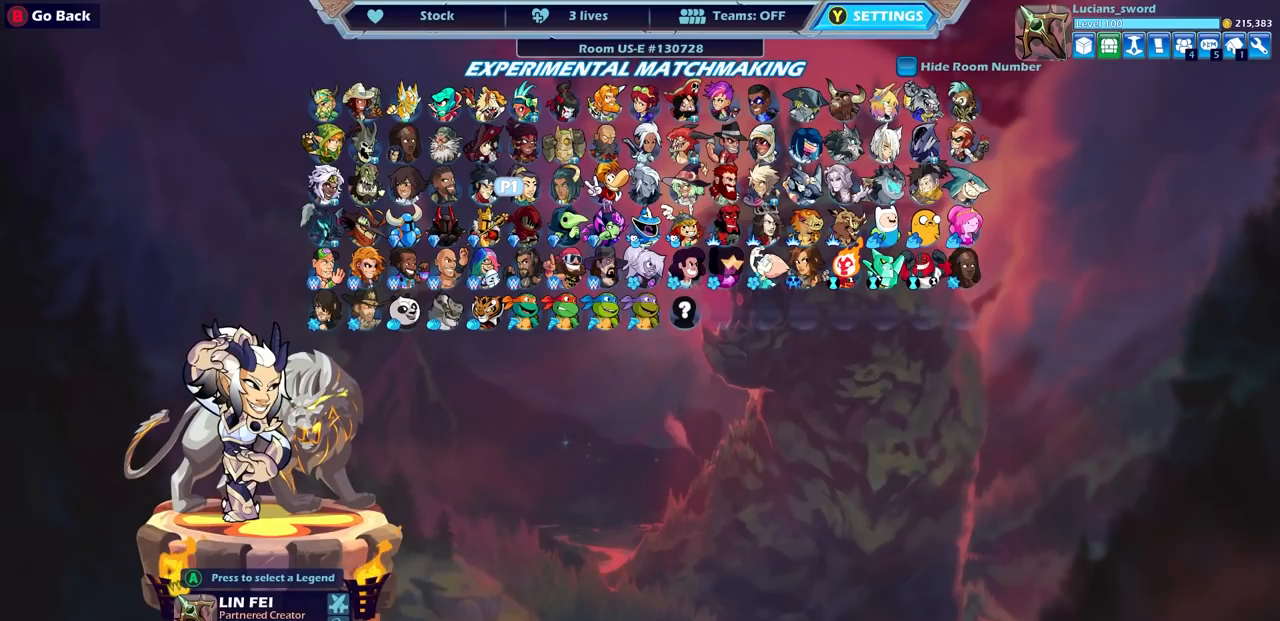
{"buttons": ["SELECT"], "left_stick": "center", "right_stick": "center", "events": [[433, "SELECT", "down"]]}
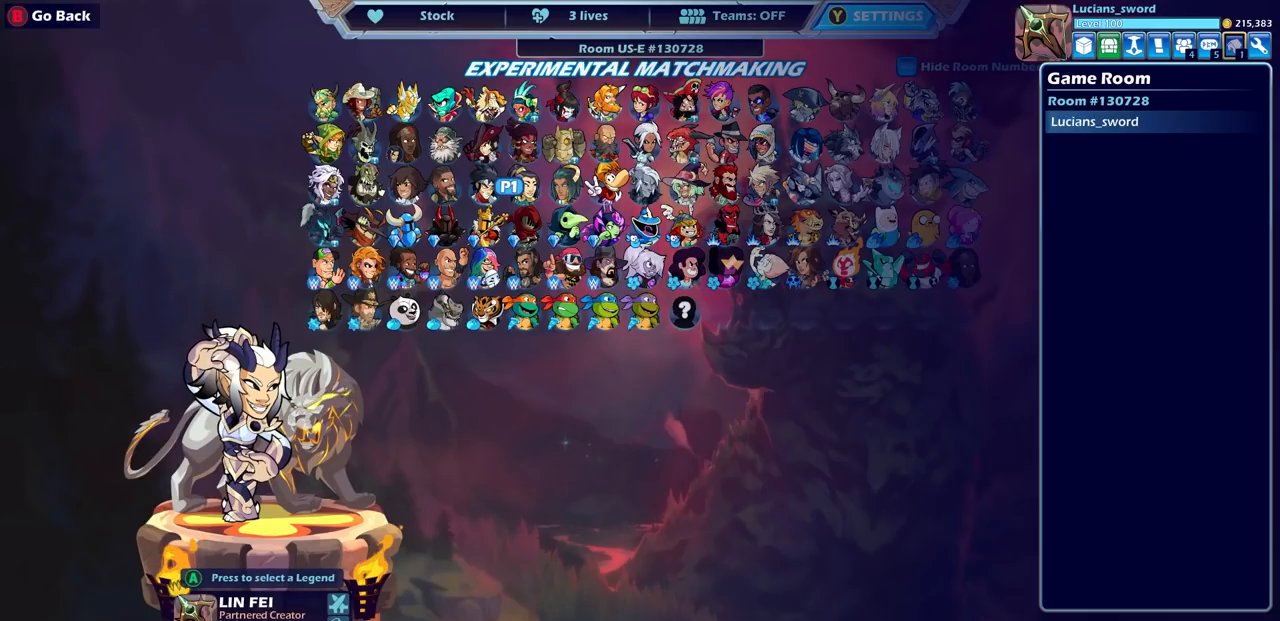
{"buttons": [], "left_stick": "center", "right_stick": "center", "events": [[67, "SELECT", "up"], [217, "DPAD_LEFT", "down"], [300, "DPAD_LEFT", "up"], [367, "DPAD_LEFT", "down"], [467, "DPAD_LEFT", "up"]]}
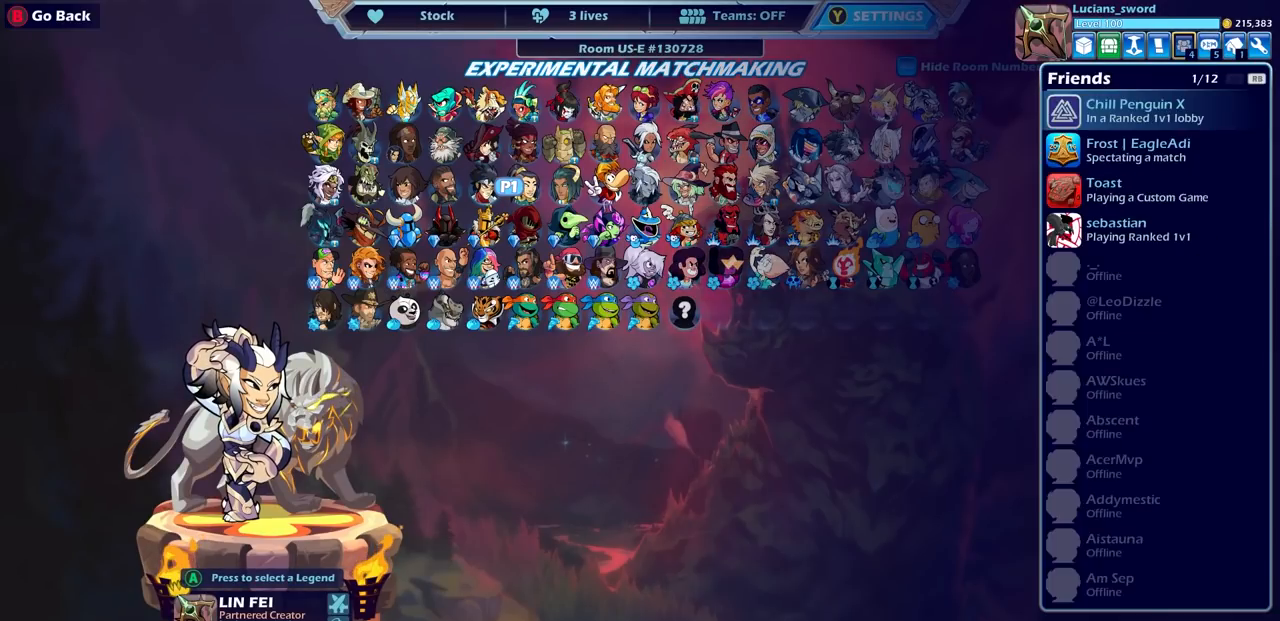
{"buttons": [], "left_stick": "center", "right_stick": "center", "events": [[17, "DPAD_LEFT", "down"], [150, "DPAD_LEFT", "up"], [300, "CROSS", "down"], [367, "CROSS", "up"]]}
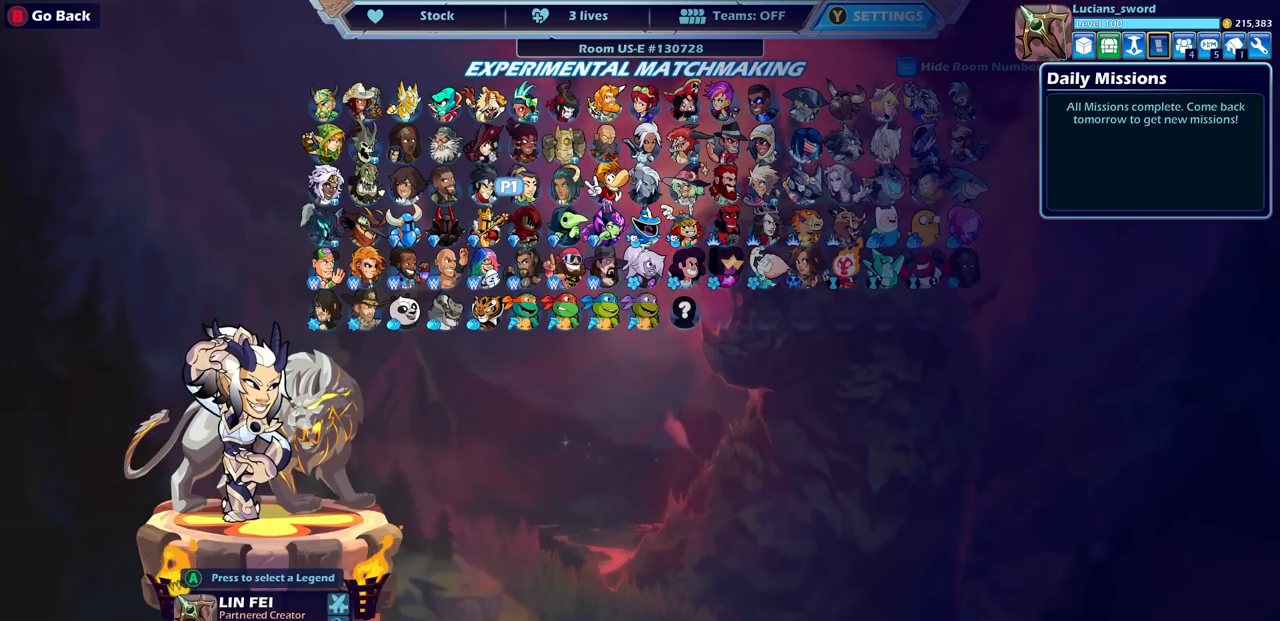
{"buttons": ["DPAD_LEFT"], "left_stick": "center", "right_stick": "center", "events": [[367, "DPAD_LEFT", "down"]]}
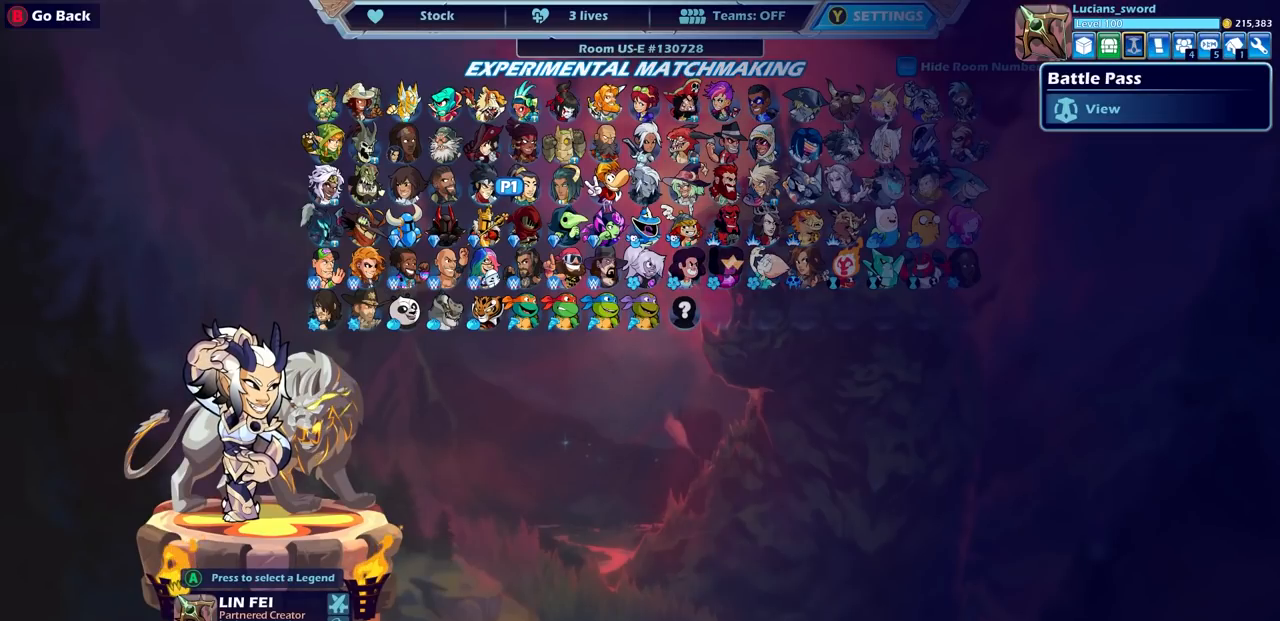
{"buttons": [], "left_stick": "center", "right_stick": "center", "events": [[17, "DPAD_LEFT", "up"], [50, "CROSS", "down"], [117, "CROSS", "up"]]}
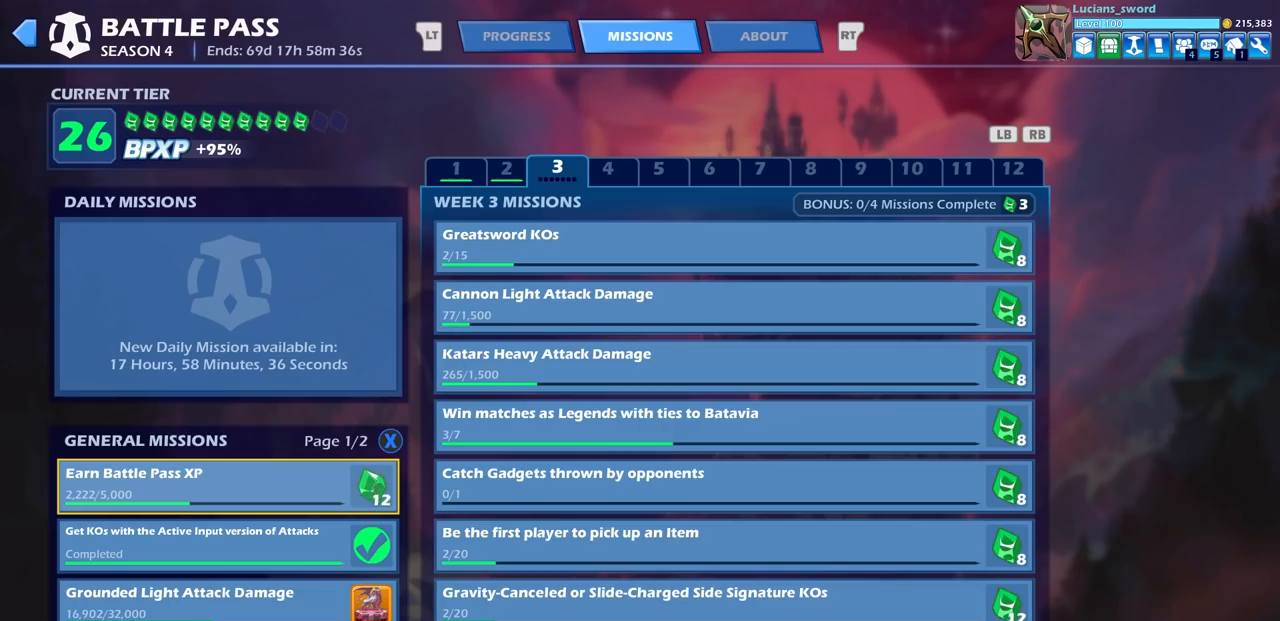
{"buttons": [], "left_stick": "center", "right_stick": "center", "events": []}
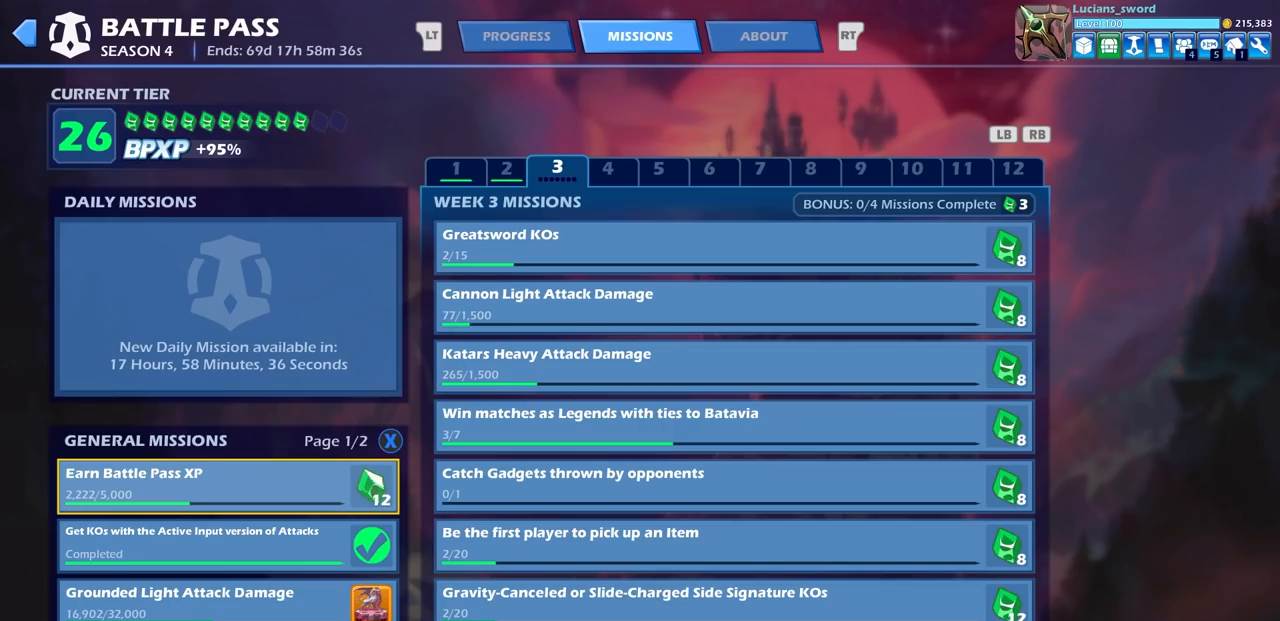
{"buttons": [], "left_stick": "center", "right_stick": "center", "events": []}
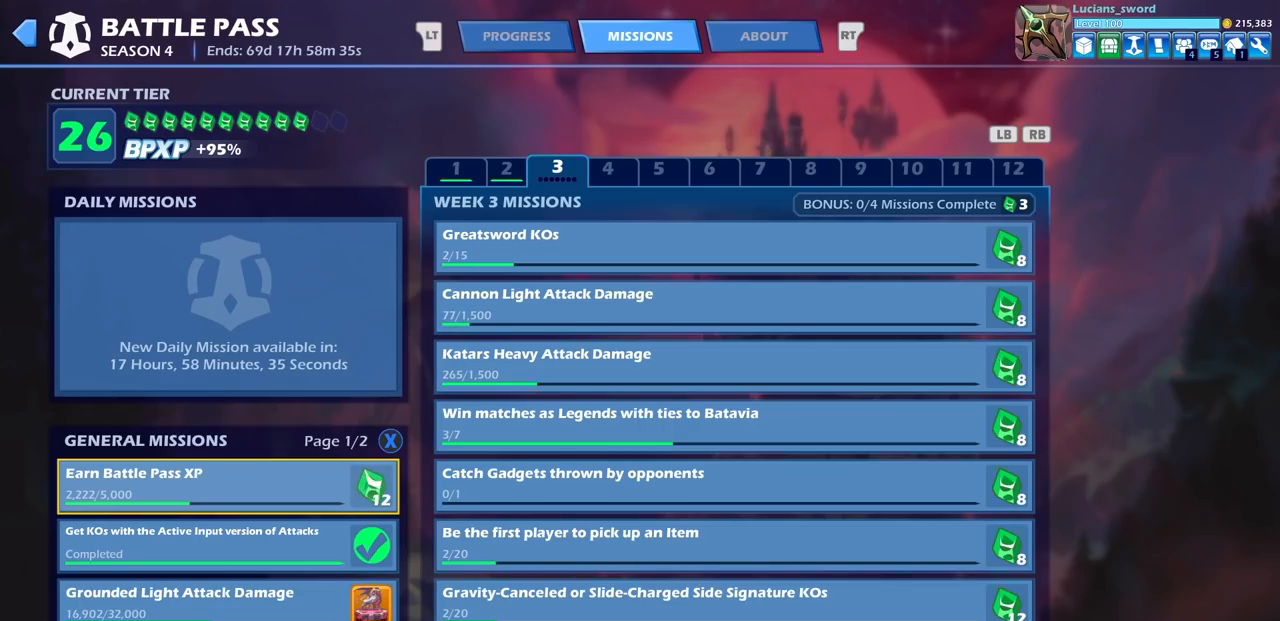
{"buttons": [], "left_stick": "center", "right_stick": "center", "events": []}
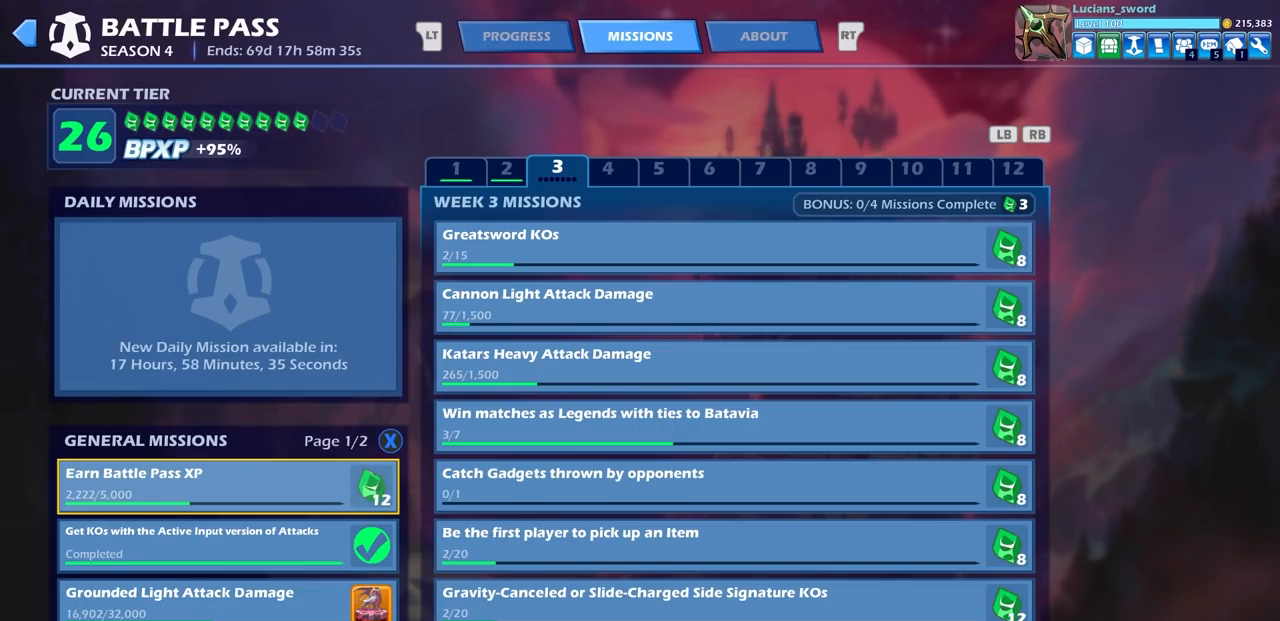
{"buttons": [], "left_stick": "center", "right_stick": "center", "events": []}
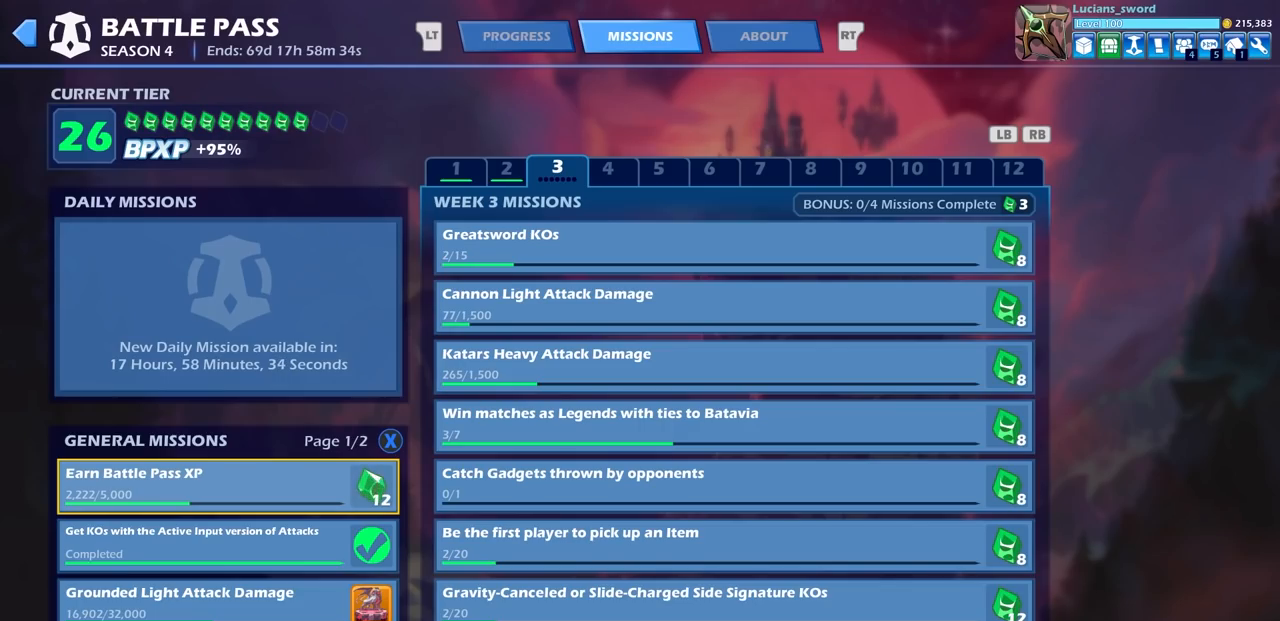
{"buttons": [], "left_stick": "center", "right_stick": "center", "events": []}
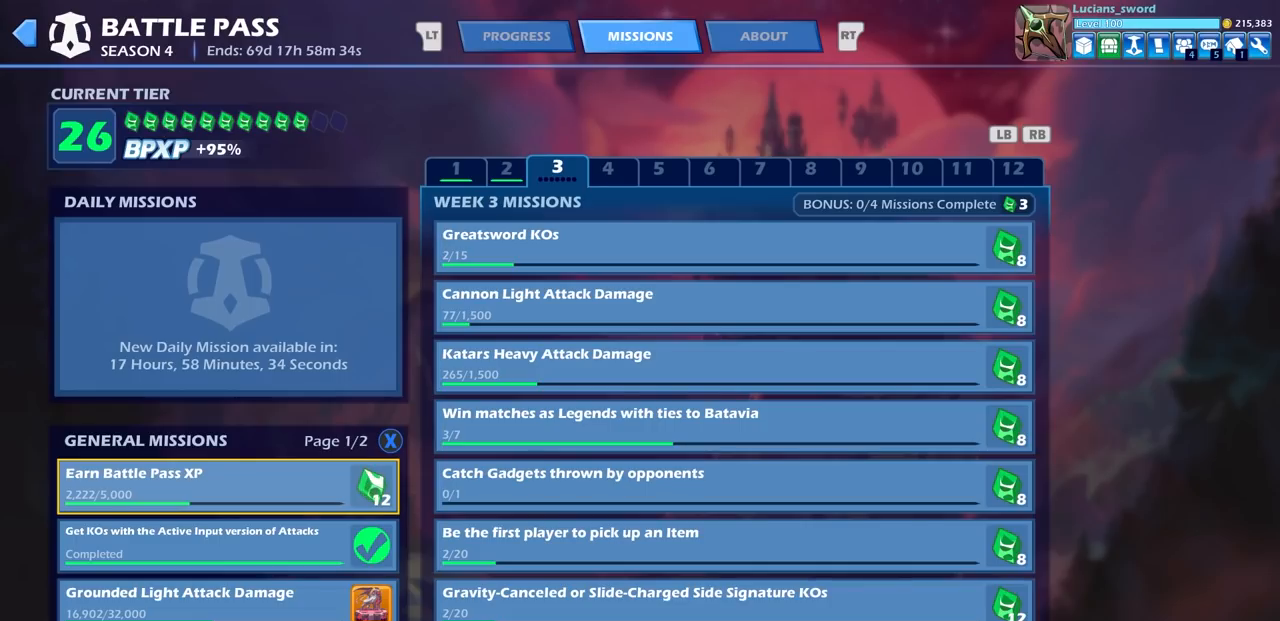
{"buttons": [], "left_stick": "center", "right_stick": "center", "events": []}
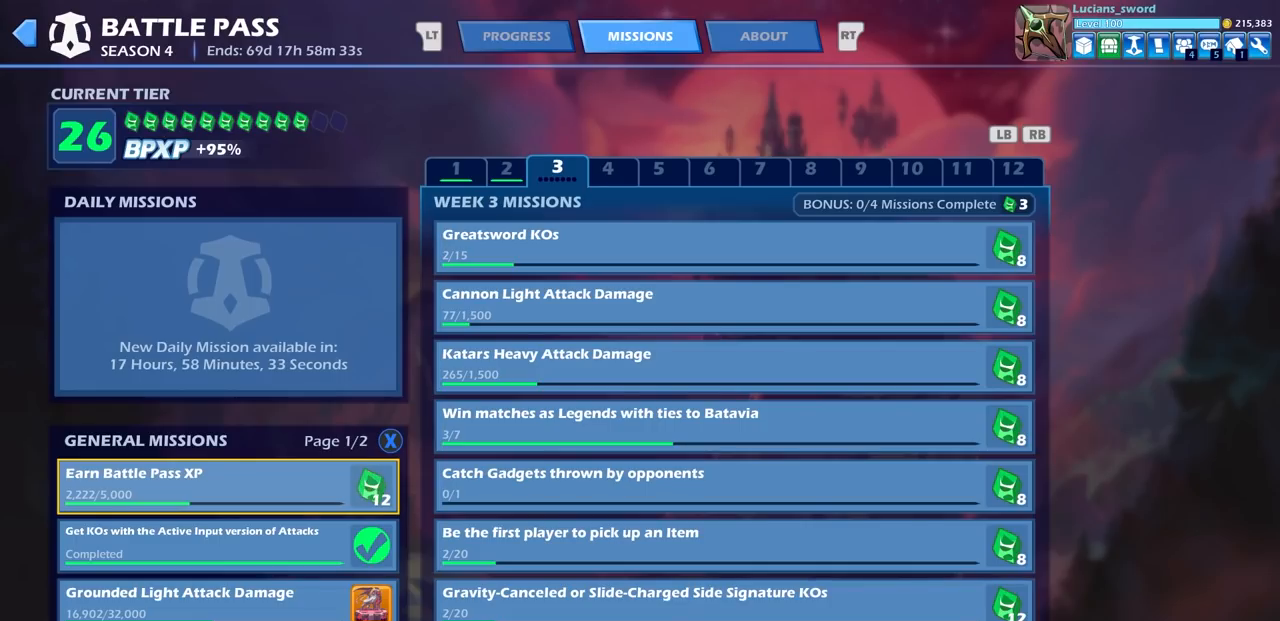
{"buttons": [], "left_stick": "center", "right_stick": "center", "events": []}
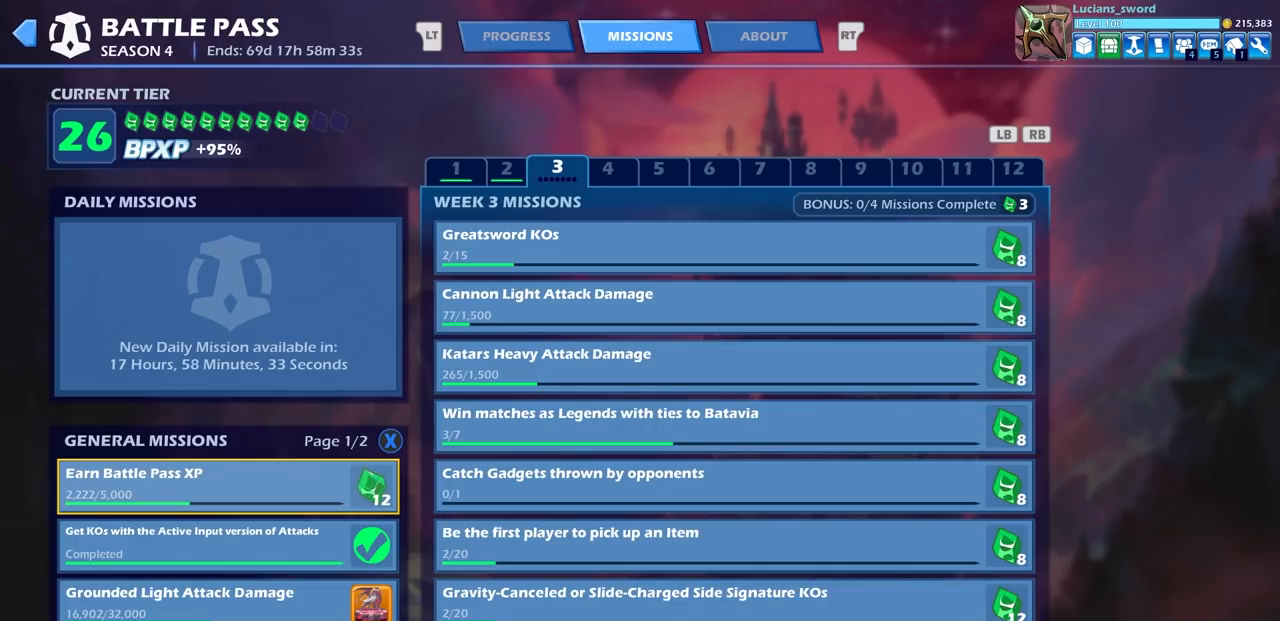
{"buttons": [], "left_stick": "center", "right_stick": "center", "events": []}
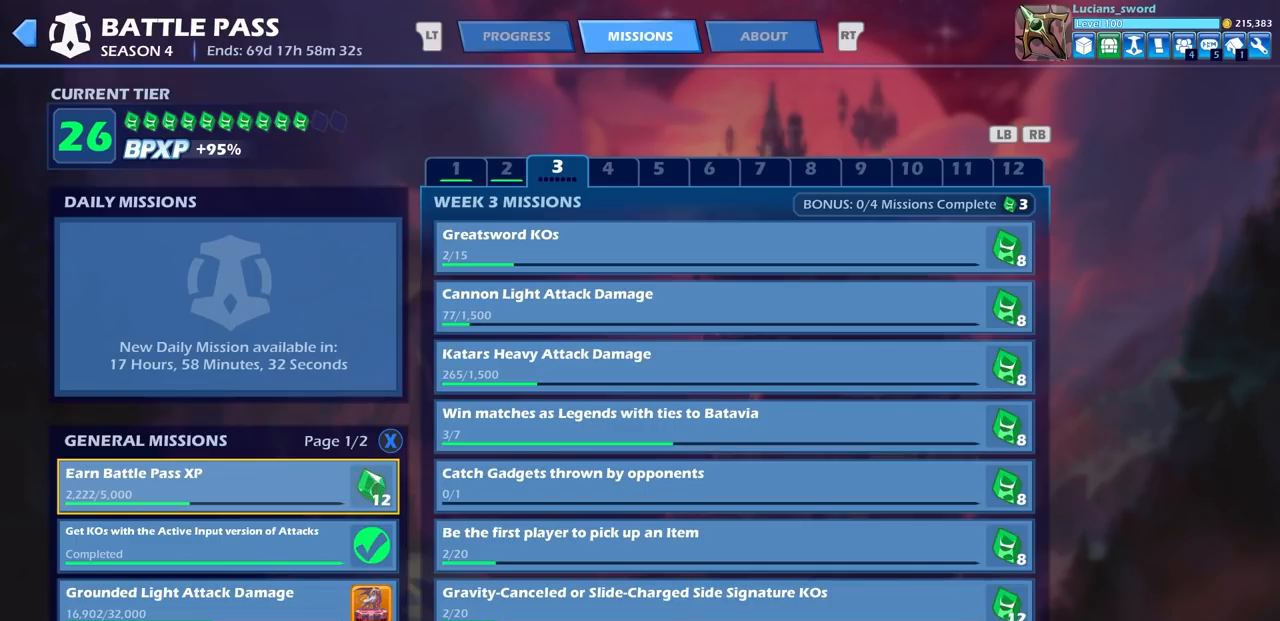
{"buttons": [], "left_stick": "center", "right_stick": "center", "events": [[267, "CIRCLE", "down"], [400, "CIRCLE", "up"]]}
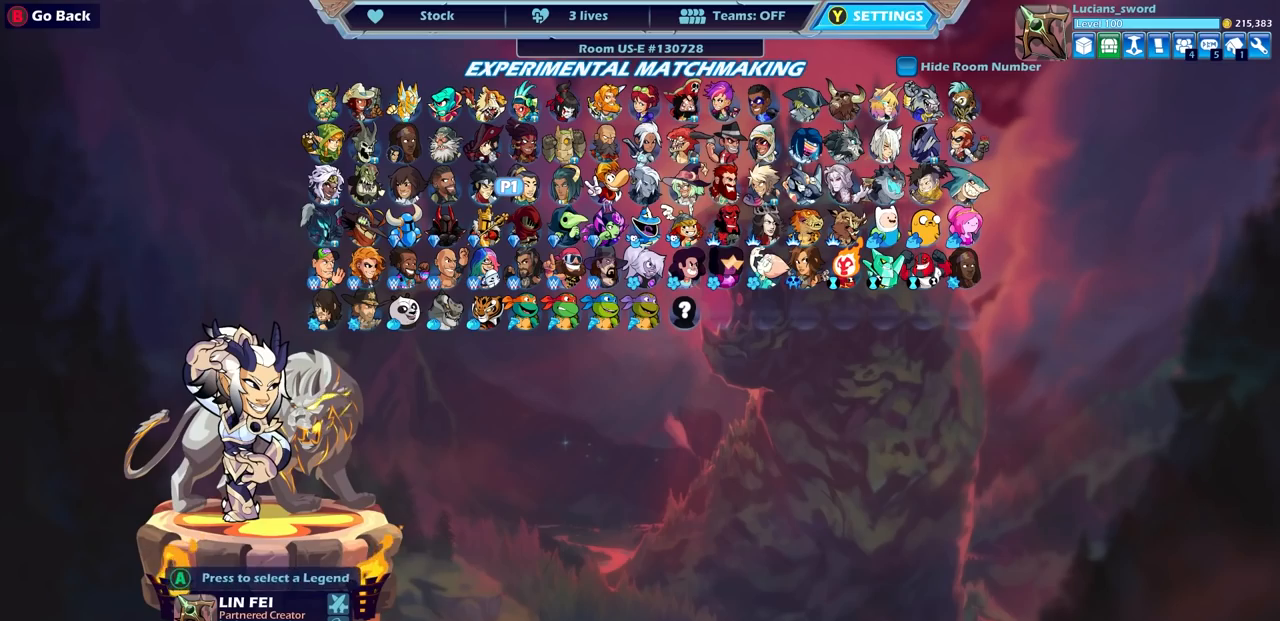
{"buttons": ["DPAD_RIGHT"], "left_stick": "center", "right_stick": "center", "events": [[183, "DPAD_RIGHT", "down"], [283, "DPAD_RIGHT", "up"], [400, "DPAD_RIGHT", "down"]]}
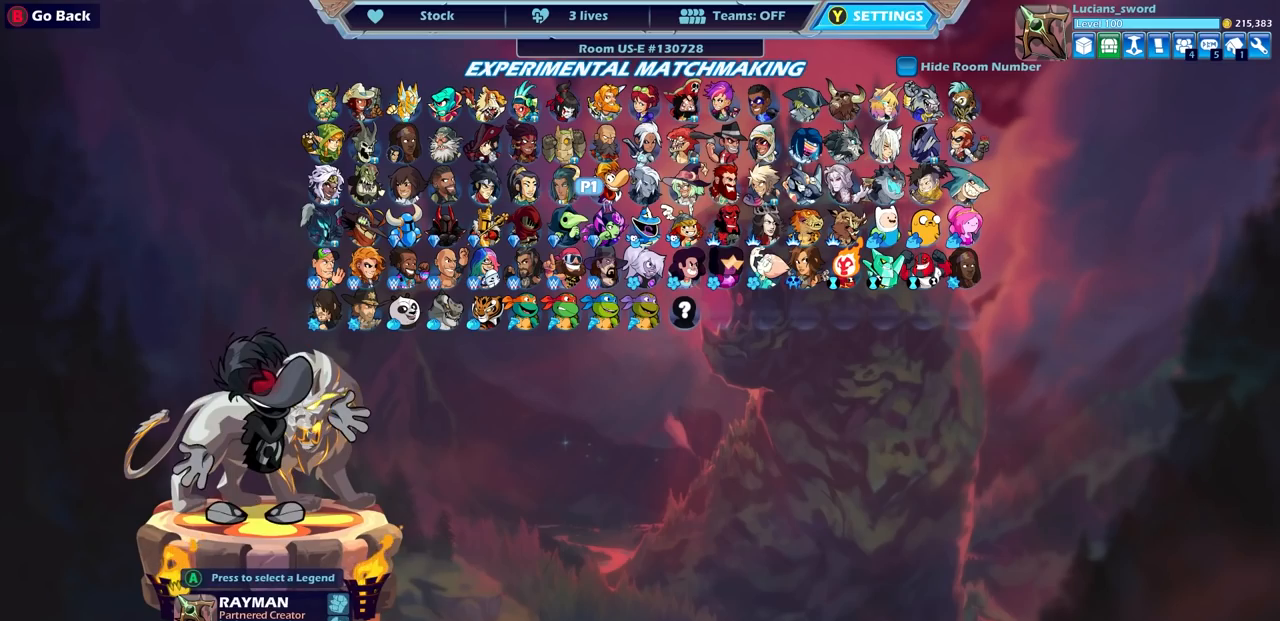
{"buttons": ["DPAD_RIGHT"], "left_stick": "center", "right_stick": "center", "events": [[17, "DPAD_RIGHT", "up"], [150, "DPAD_RIGHT", "down"], [217, "DPAD_RIGHT", "up"], [317, "DPAD_RIGHT", "down"], [400, "DPAD_RIGHT", "up"], [483, "DPAD_RIGHT", "down"]]}
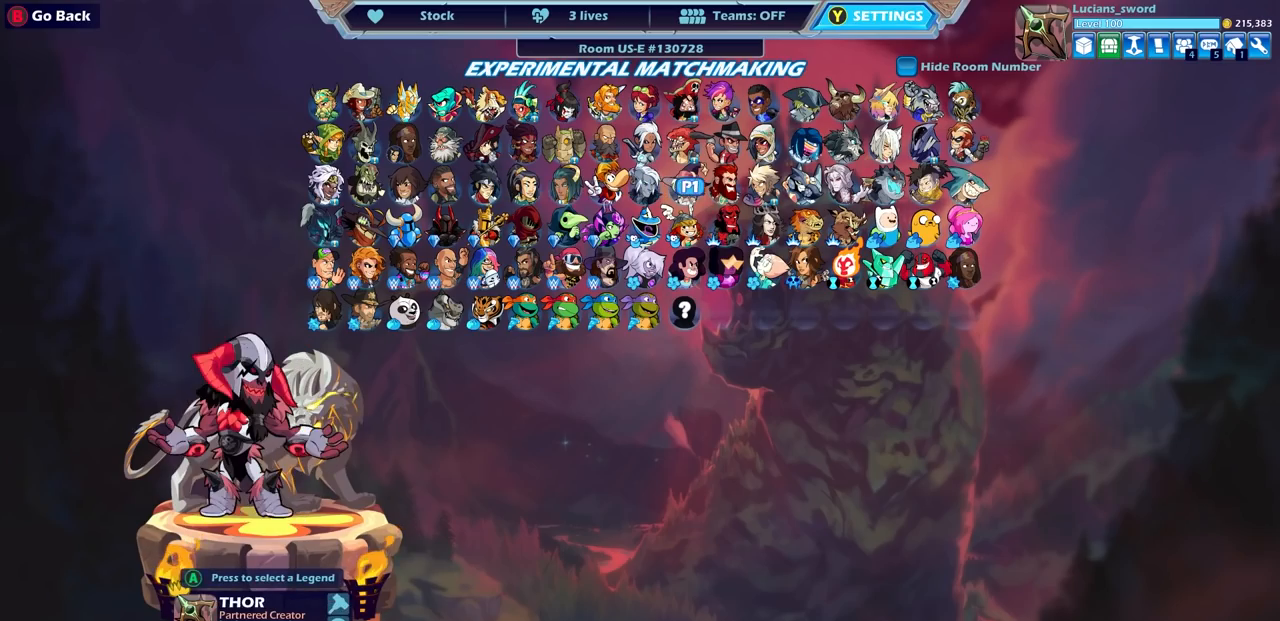
{"buttons": ["DPAD_RIGHT"], "left_stick": "center", "right_stick": "center", "events": [[50, "DPAD_RIGHT", "up"], [150, "DPAD_RIGHT", "down"], [233, "DPAD_RIGHT", "up"], [333, "DPAD_RIGHT", "down"], [417, "DPAD_RIGHT", "up"], [500, "DPAD_RIGHT", "down"]]}
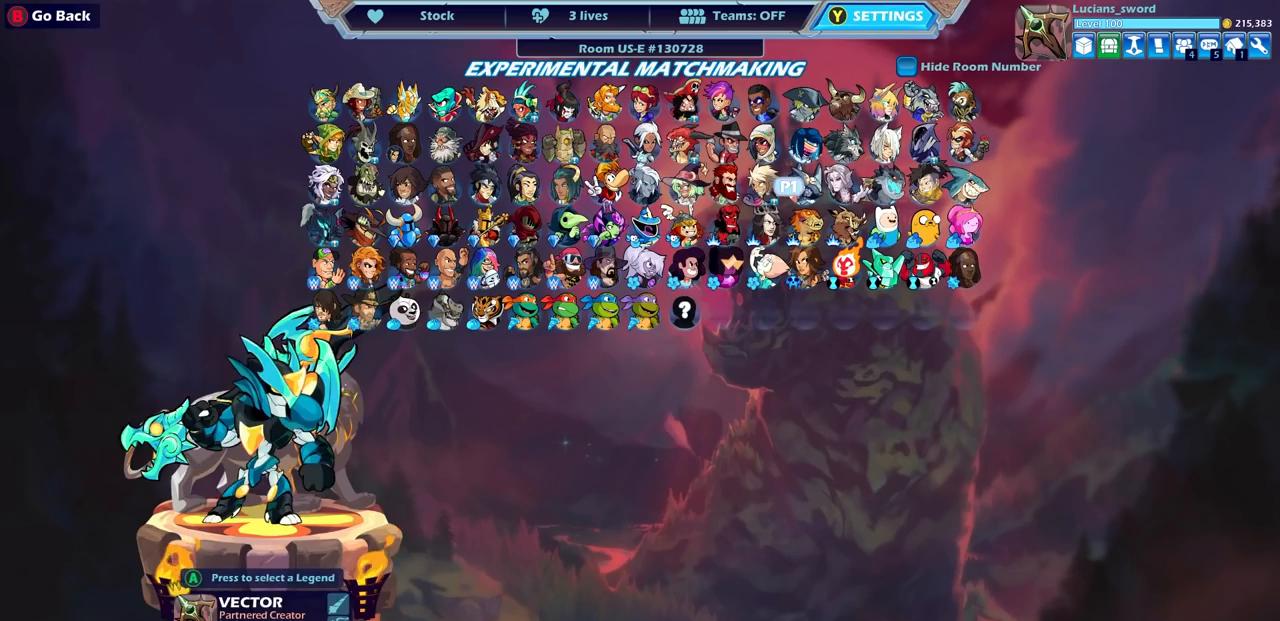
{"buttons": ["DPAD_RIGHT"], "left_stick": "center", "right_stick": "center", "events": [[83, "DPAD_RIGHT", "up"], [150, "DPAD_RIGHT", "down"], [250, "DPAD_RIGHT", "up"], [317, "DPAD_RIGHT", "down"], [400, "DPAD_RIGHT", "up"], [500, "DPAD_RIGHT", "down"]]}
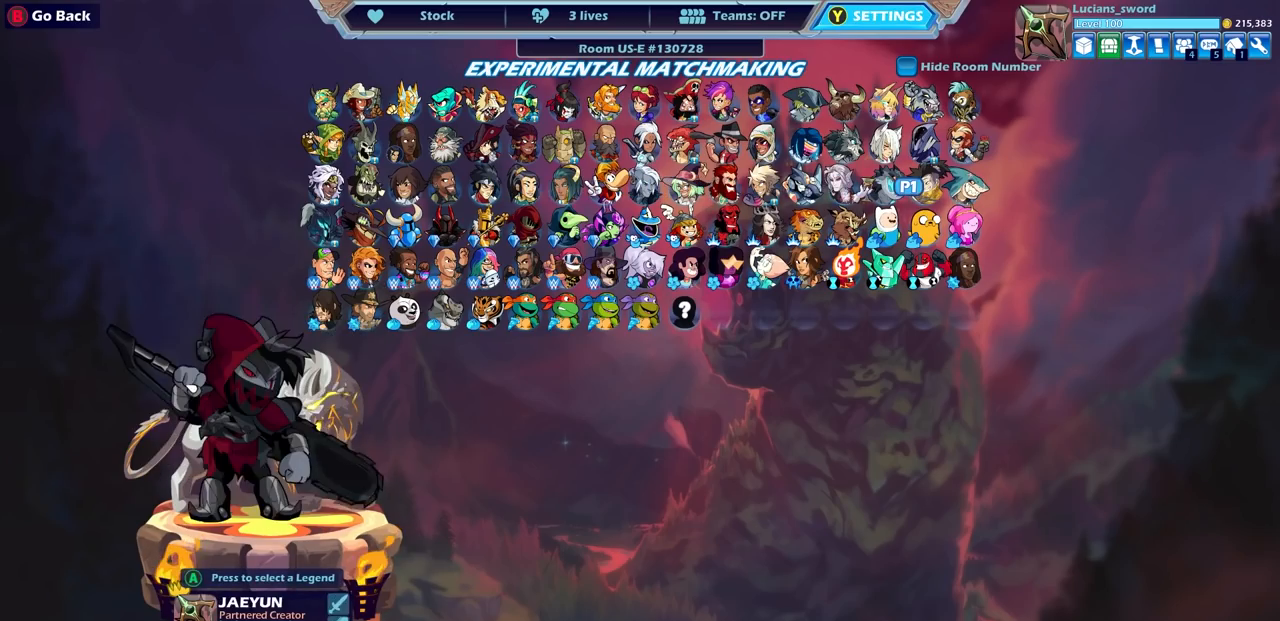
{"buttons": [], "left_stick": "center", "right_stick": "center", "events": [[83, "DPAD_RIGHT", "up"]]}
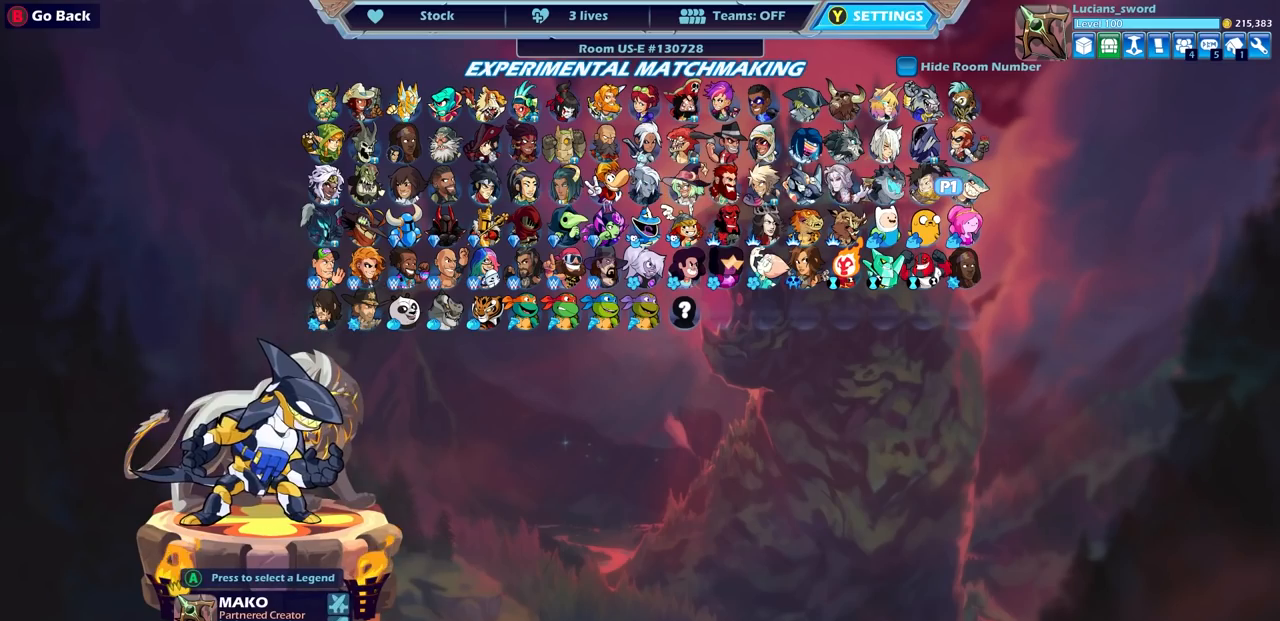
{"buttons": [], "left_stick": "center", "right_stick": "center", "events": []}
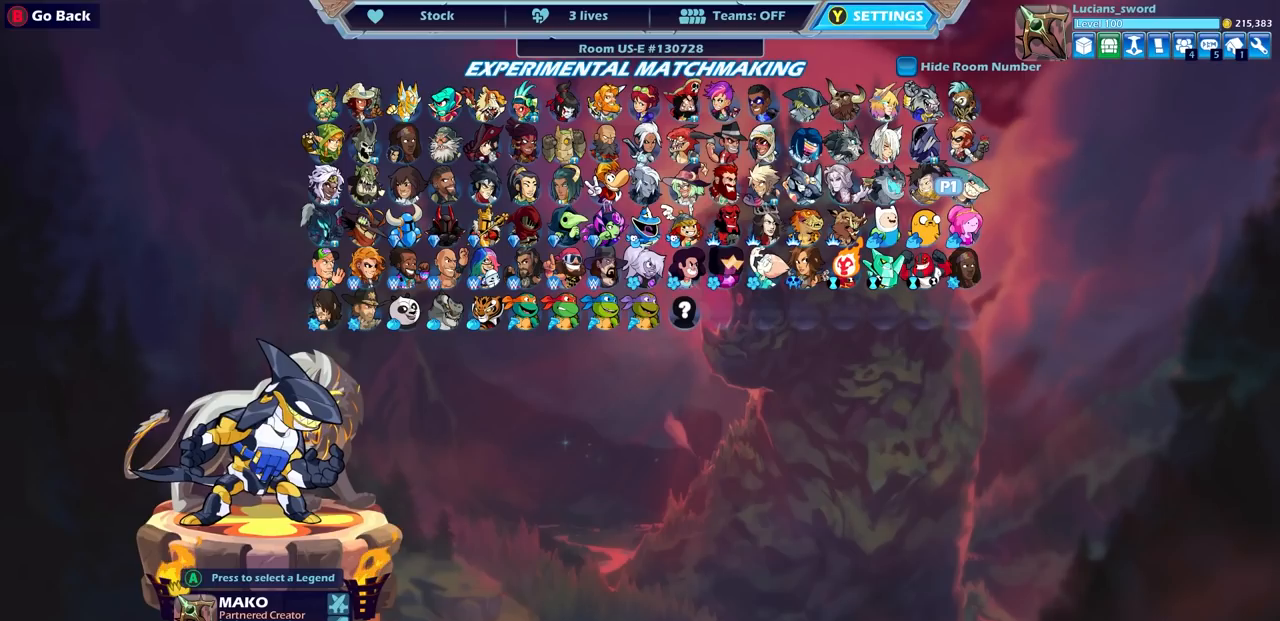
{"buttons": [], "left_stick": "center", "right_stick": "center", "events": [[250, "CROSS", "down"], [300, "CROSS", "up"]]}
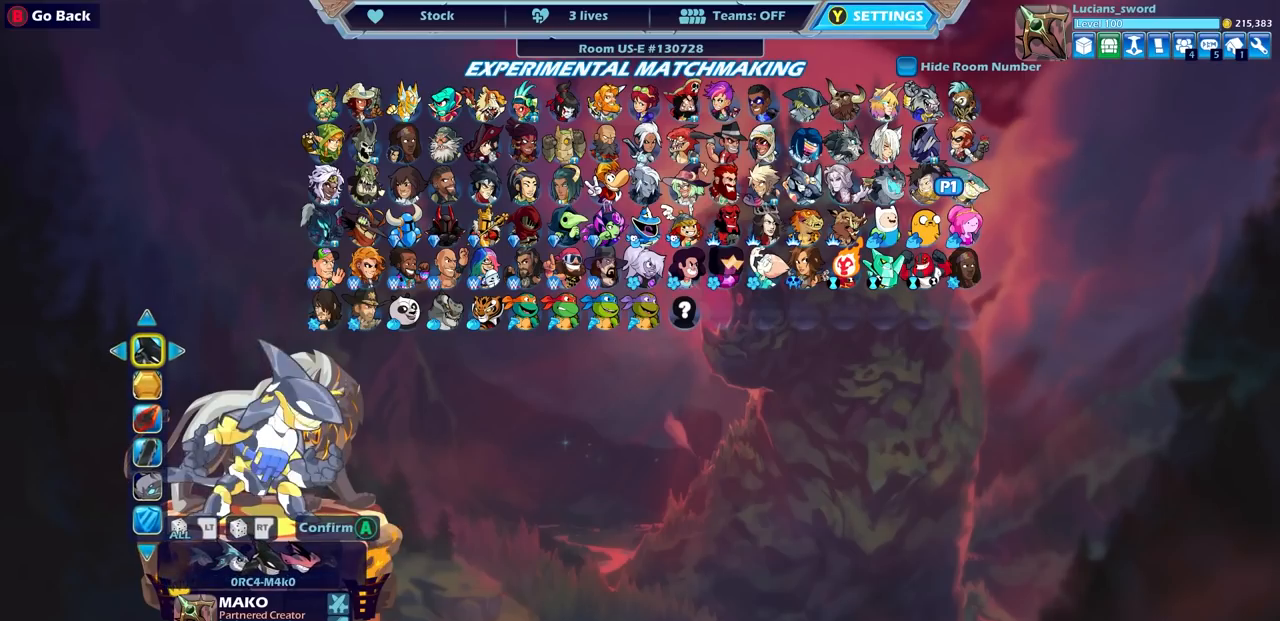
{"buttons": [], "left_stick": "center", "right_stick": "center", "events": []}
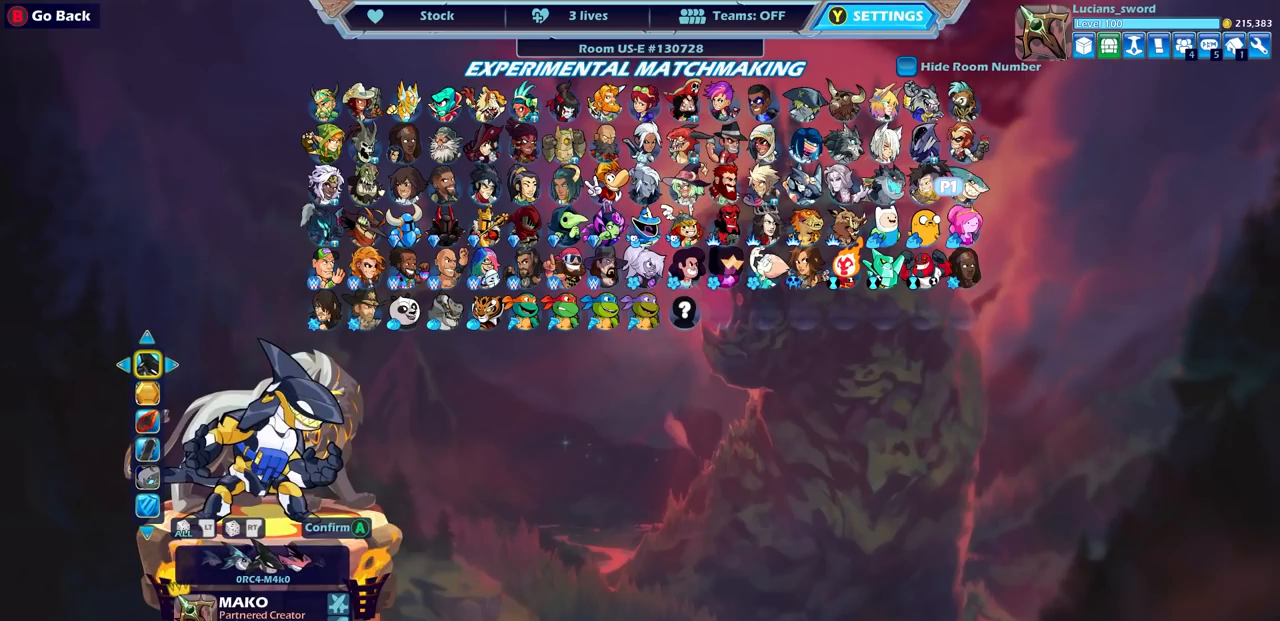
{"buttons": [], "left_stick": "center", "right_stick": "center", "events": []}
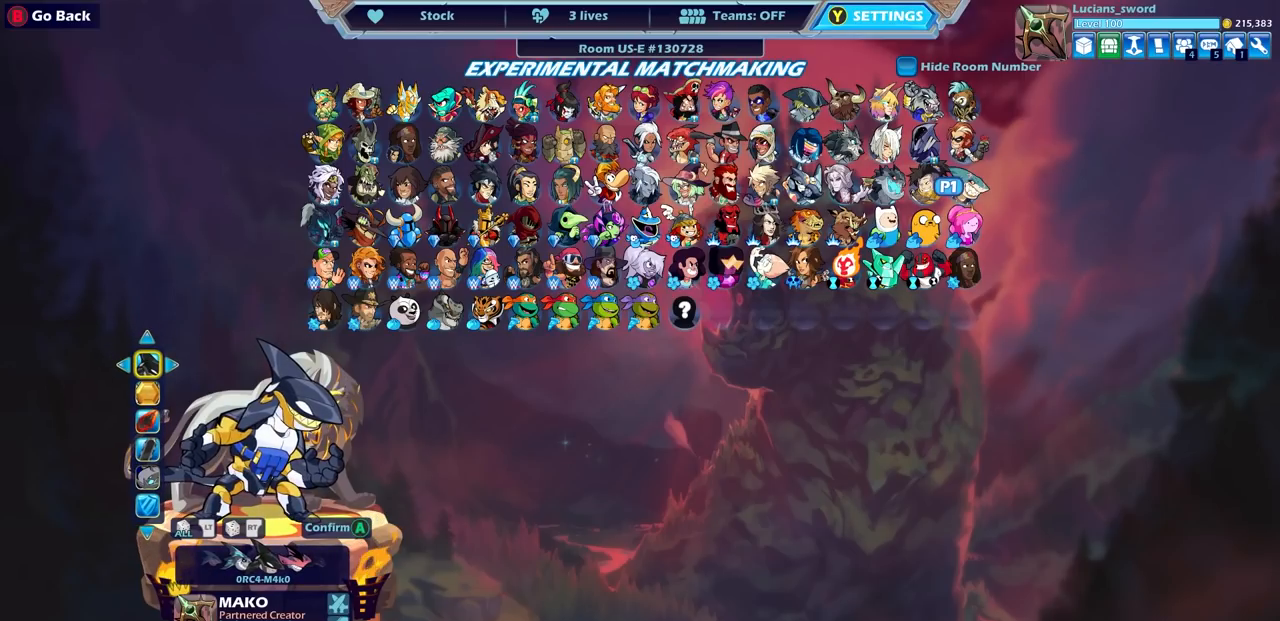
{"buttons": [], "left_stick": "center", "right_stick": "center", "events": []}